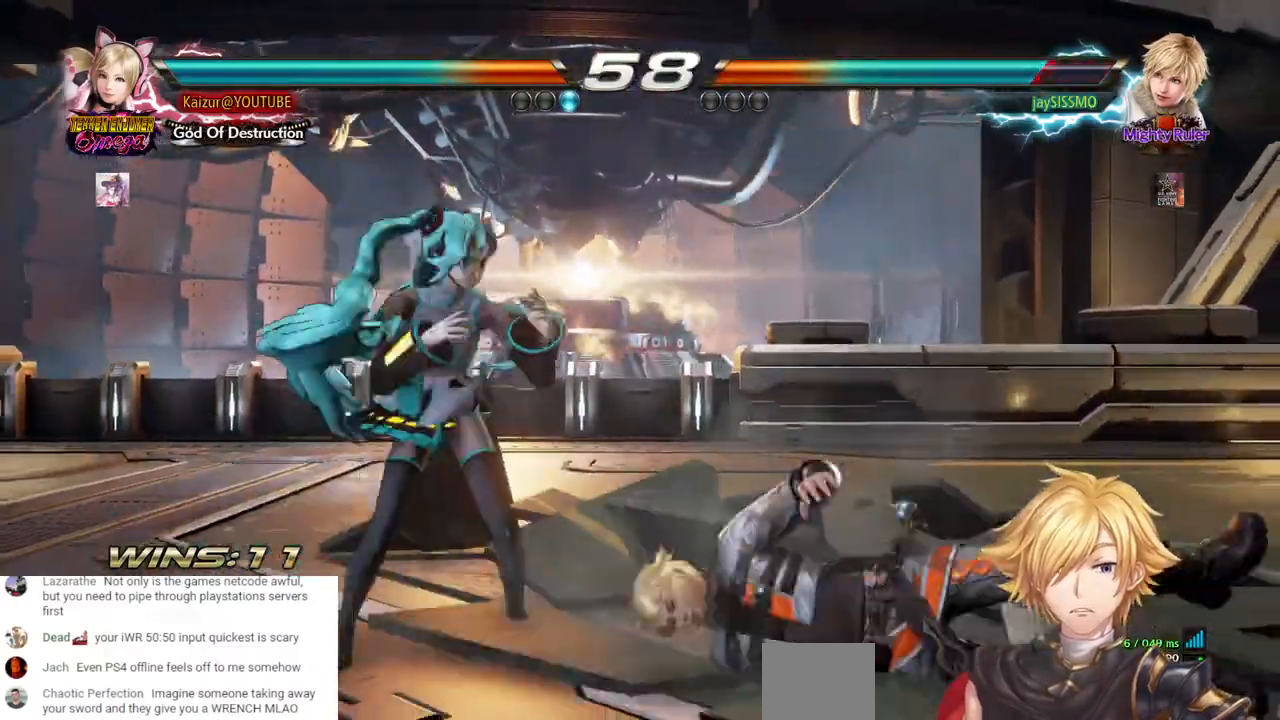
Gameplay with a controller (PlayStation layout); each line is a JSON object with the inputs held at the frame after it (dt_ms = milliseconds from this image to that frame). "events" lists button and stick changes between this image and that frame as [ms after this image, input, new state], when the widget could be followed in between. Not read: SQUARE TRIANGLE.
{"dt_ms": 500, "buttons": ["DPAD_LEFT"], "left_stick": "center", "right_stick": "center", "events": [[167, "R2", "up"], [233, "DPAD_RIGHT", "up"], [383, "DPAD_LEFT", "down"]]}
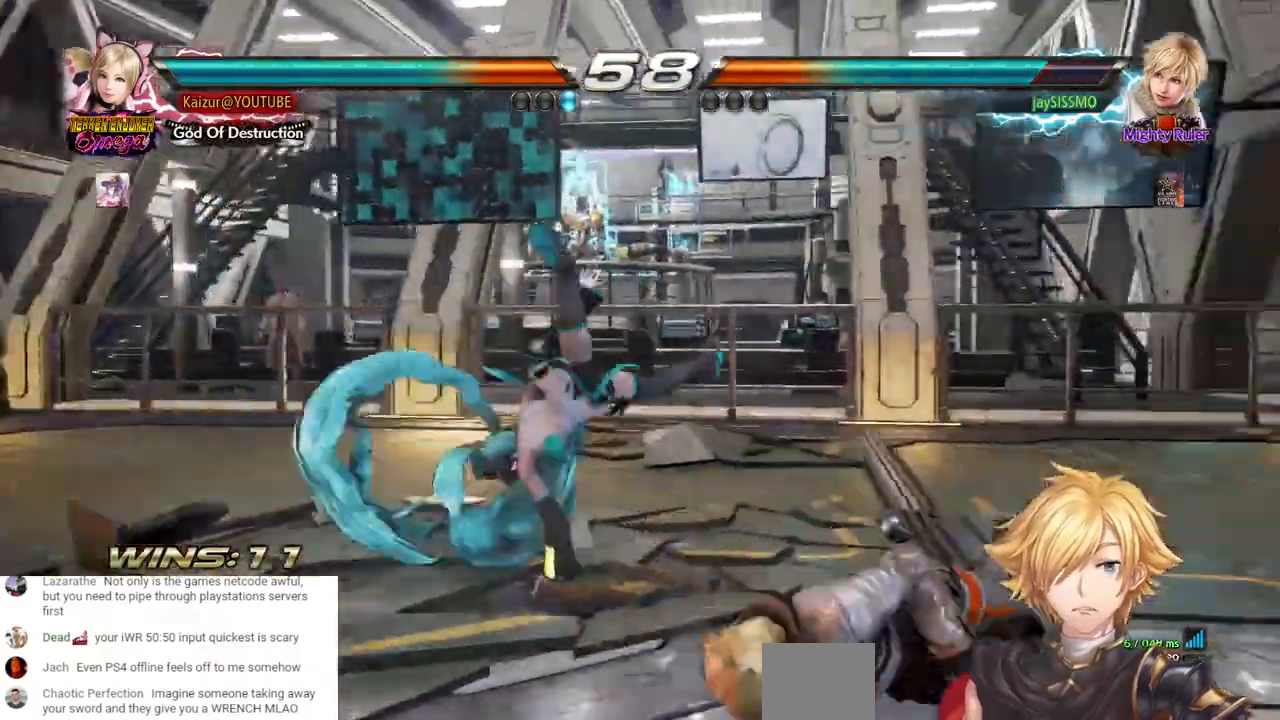
{"dt_ms": 500, "buttons": ["DPAD_LEFT"], "left_stick": "center", "right_stick": "center", "events": []}
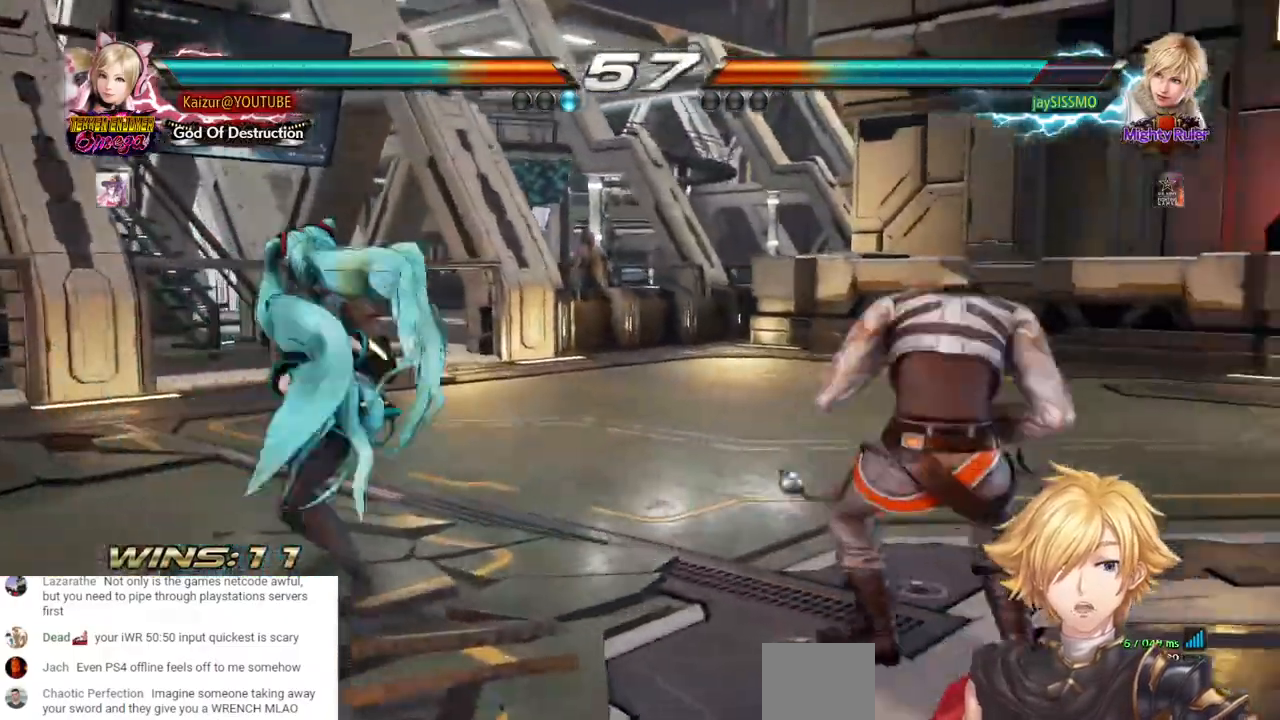
{"dt_ms": 500, "buttons": ["DPAD_LEFT"], "left_stick": "center", "right_stick": "center", "events": [[17, "DPAD_LEFT", "up"], [133, "DPAD_RIGHT", "down"], [200, "DPAD_RIGHT", "up"], [250, "DPAD_RIGHT", "down"], [350, "DPAD_RIGHT", "up"], [367, "DPAD_LEFT", "down"]]}
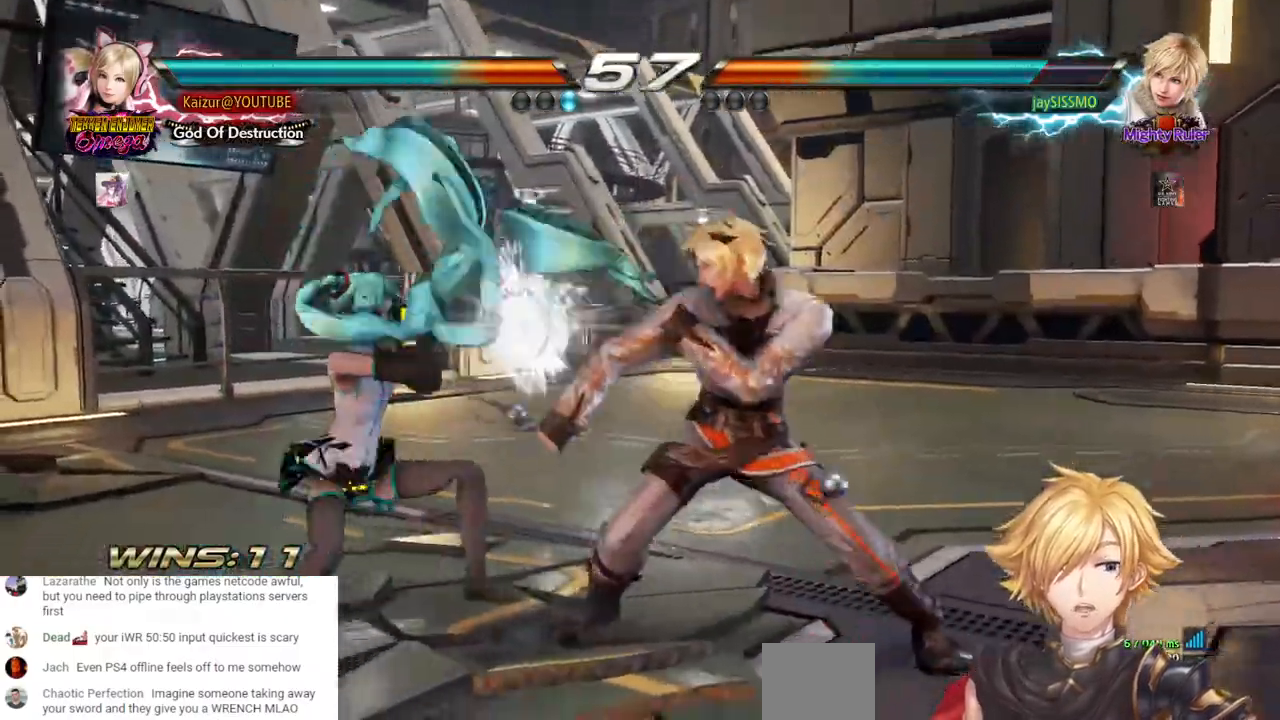
{"dt_ms": 500, "buttons": ["CIRCLE", "DPAD_DOWN", "DPAD_RIGHT"], "left_stick": "center", "right_stick": "center", "events": [[300, "DPAD_LEFT", "up"], [383, "DPAD_DOWN", "down"], [383, "DPAD_RIGHT", "down"], [467, "CIRCLE", "down"]]}
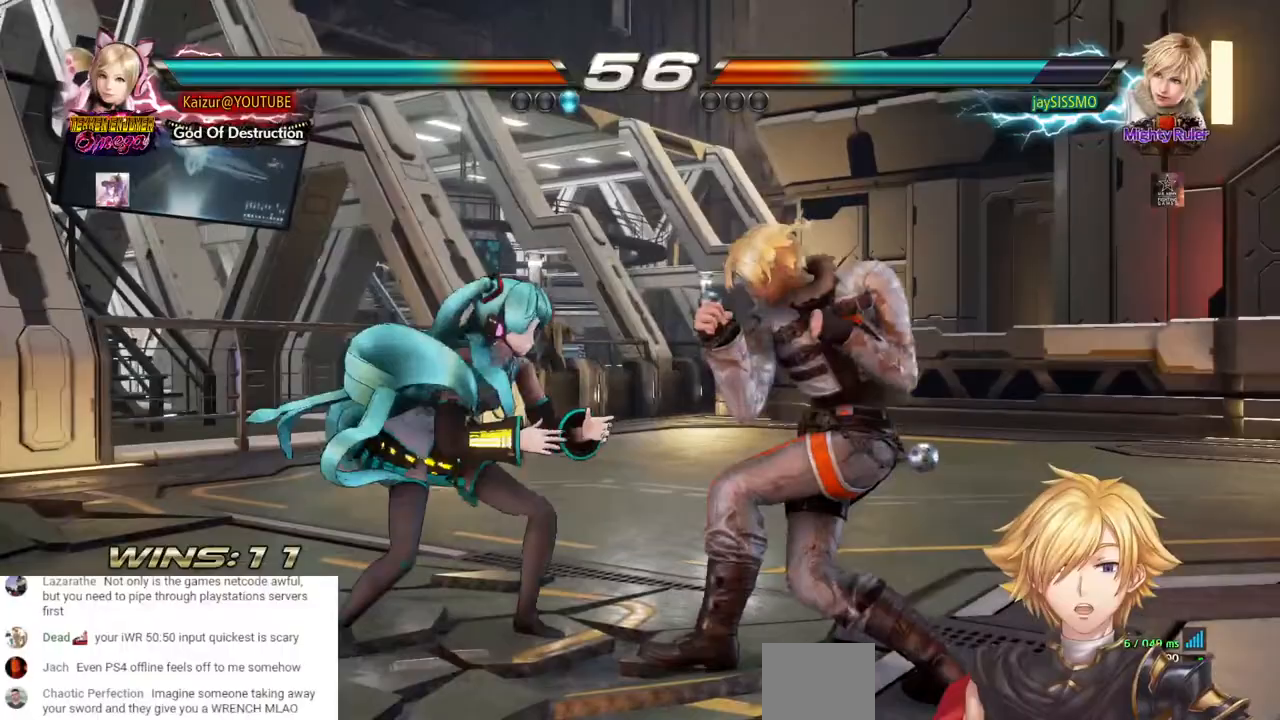
{"dt_ms": 500, "buttons": ["DPAD_LEFT"], "left_stick": "center", "right_stick": "center", "events": [[50, "CIRCLE", "up"], [267, "DPAD_DOWN", "up"], [283, "DPAD_RIGHT", "up"], [383, "DPAD_LEFT", "down"]]}
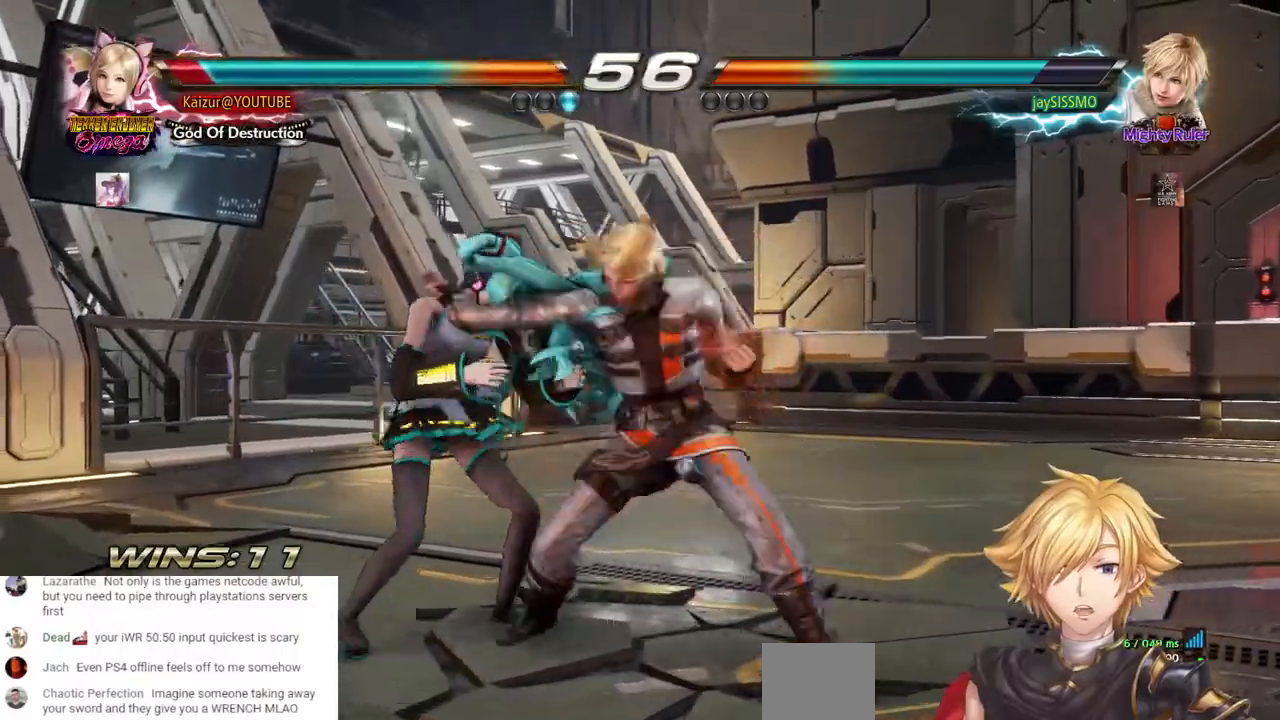
{"dt_ms": 500, "buttons": ["DPAD_LEFT"], "left_stick": "center", "right_stick": "center", "events": []}
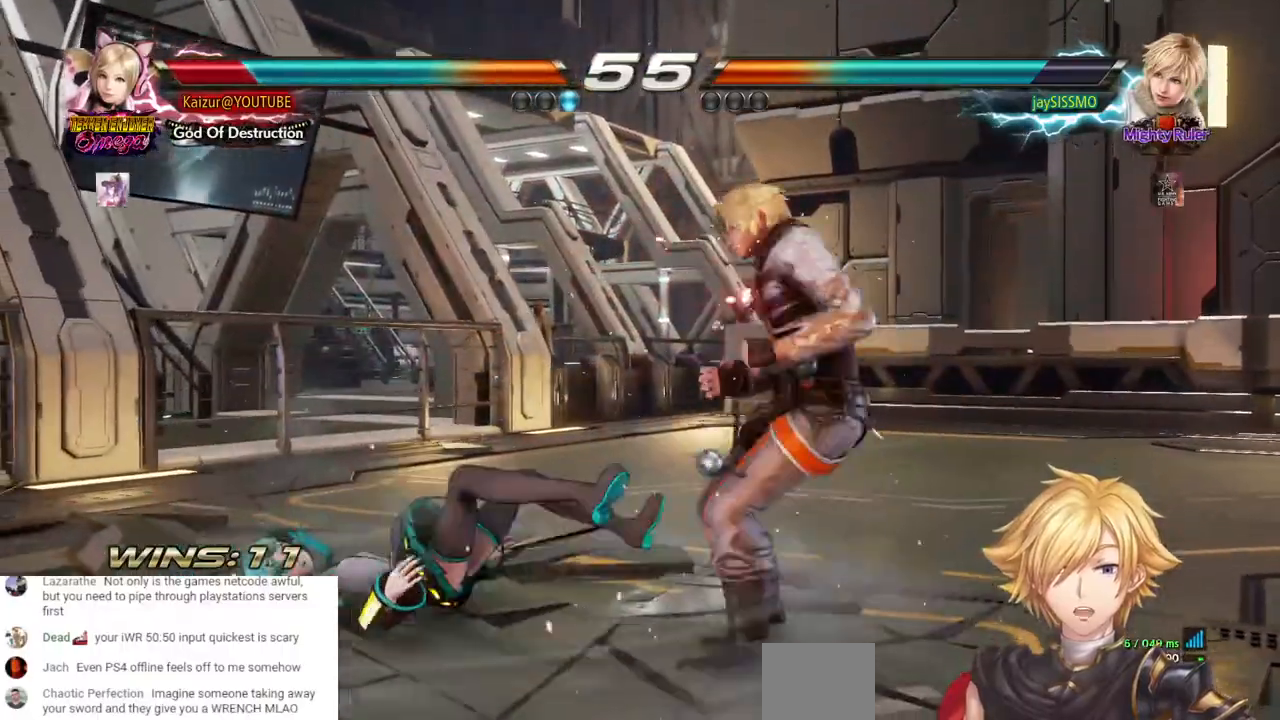
{"dt_ms": 500, "buttons": ["DPAD_LEFT"], "left_stick": "center", "right_stick": "center", "events": []}
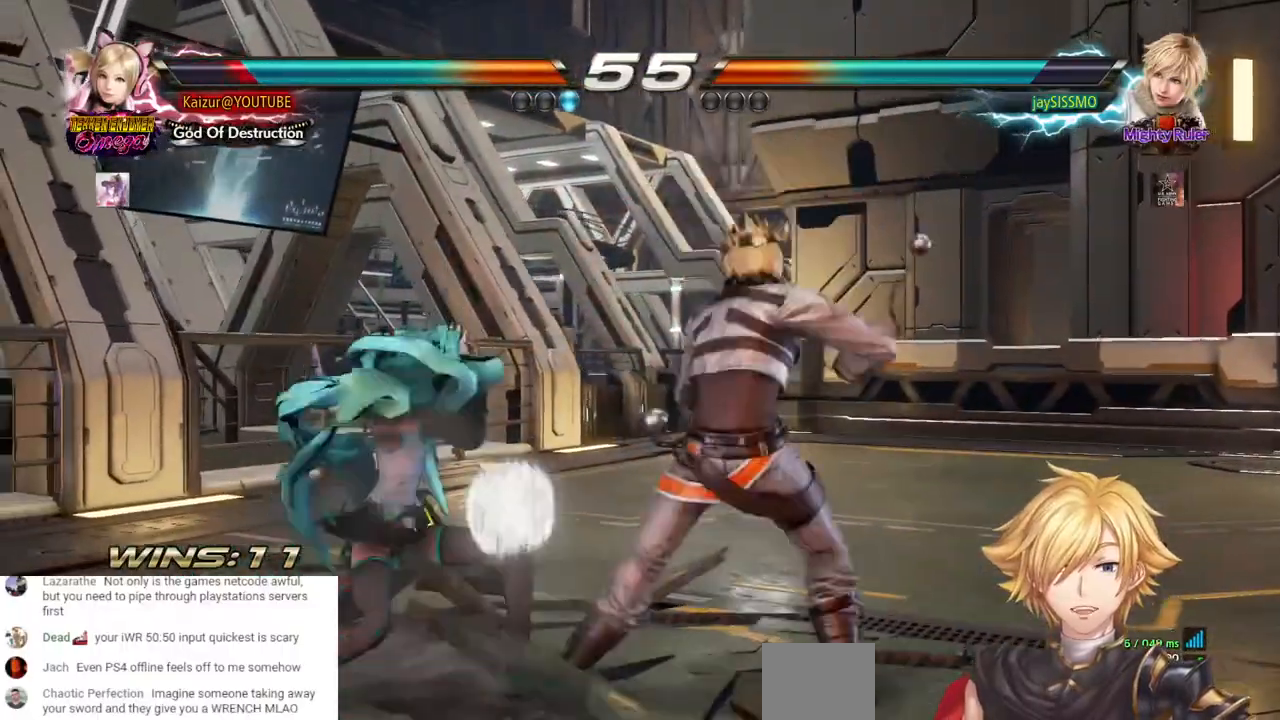
{"dt_ms": 500, "buttons": [], "left_stick": "center", "right_stick": "center", "events": [[217, "DPAD_LEFT", "up"], [317, "DPAD_UP", "down"], [383, "DPAD_UP", "up"]]}
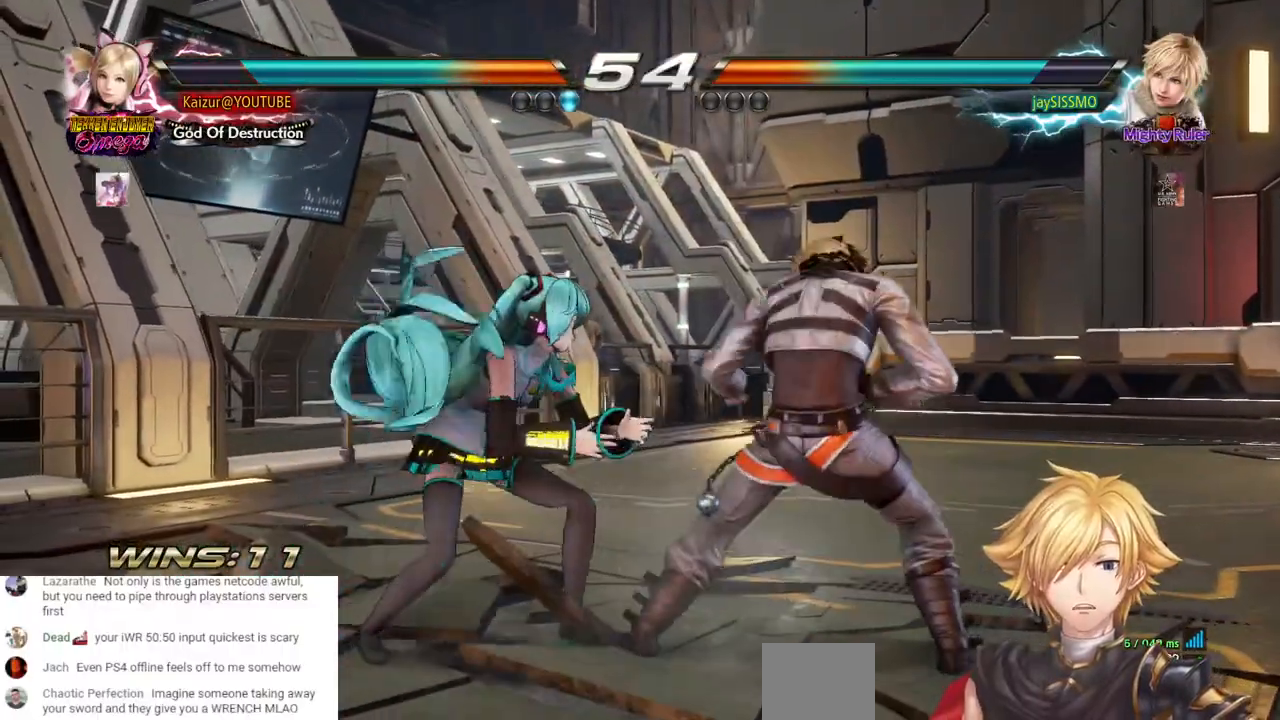
{"dt_ms": 500, "buttons": ["CIRCLE"], "left_stick": "center", "right_stick": "center", "events": [[100, "CIRCLE", "down"], [200, "CIRCLE", "up"], [300, "CIRCLE", "down"], [367, "CIRCLE", "up"], [433, "CIRCLE", "down"]]}
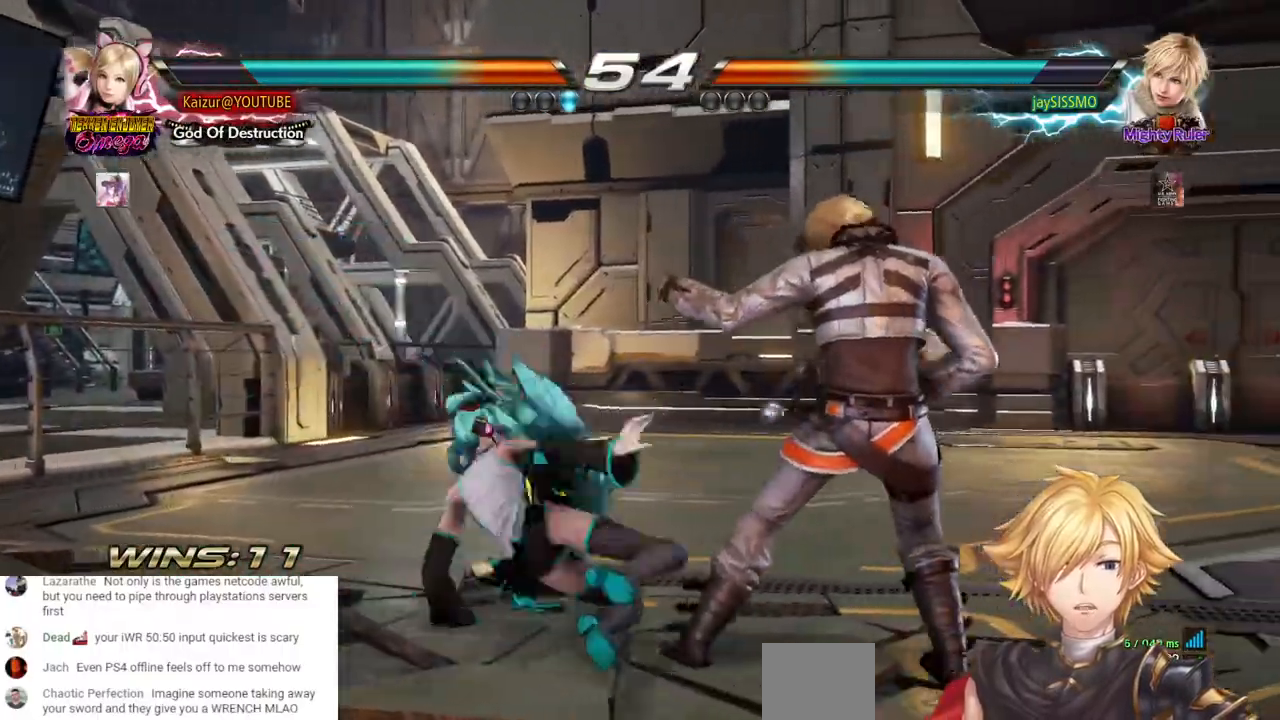
{"dt_ms": 500, "buttons": [], "left_stick": "center", "right_stick": "center", "events": [[17, "CIRCLE", "up"], [67, "CIRCLE", "down"], [183, "CIRCLE", "up"], [400, "CROSS", "down"], [483, "CROSS", "up"]]}
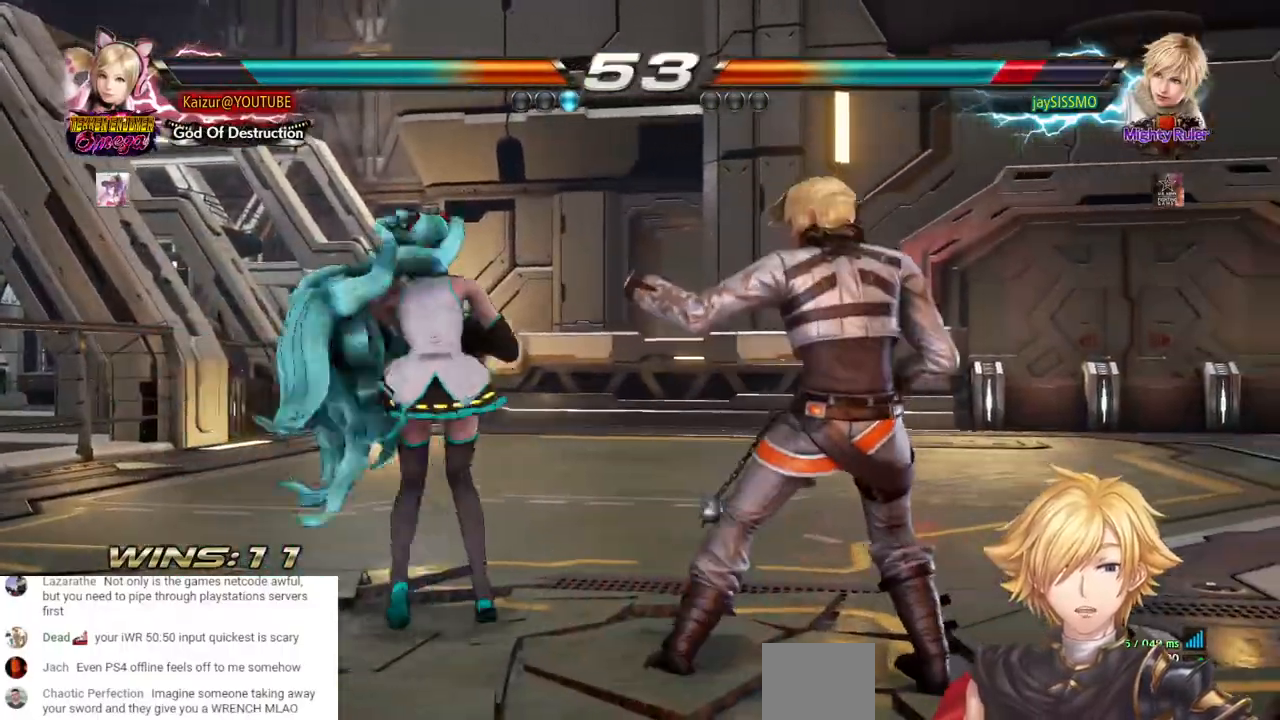
{"dt_ms": 1000, "buttons": ["R2"], "left_stick": "center", "right_stick": "center", "events": [[50, "R2", "down"], [200, "R2", "up"], [283, "R2", "down"], [433, "R2", "up"], [517, "R2", "down"], [650, "R2", "up"], [717, "R2", "down"], [833, "R2", "up"], [900, "R2", "down"]]}
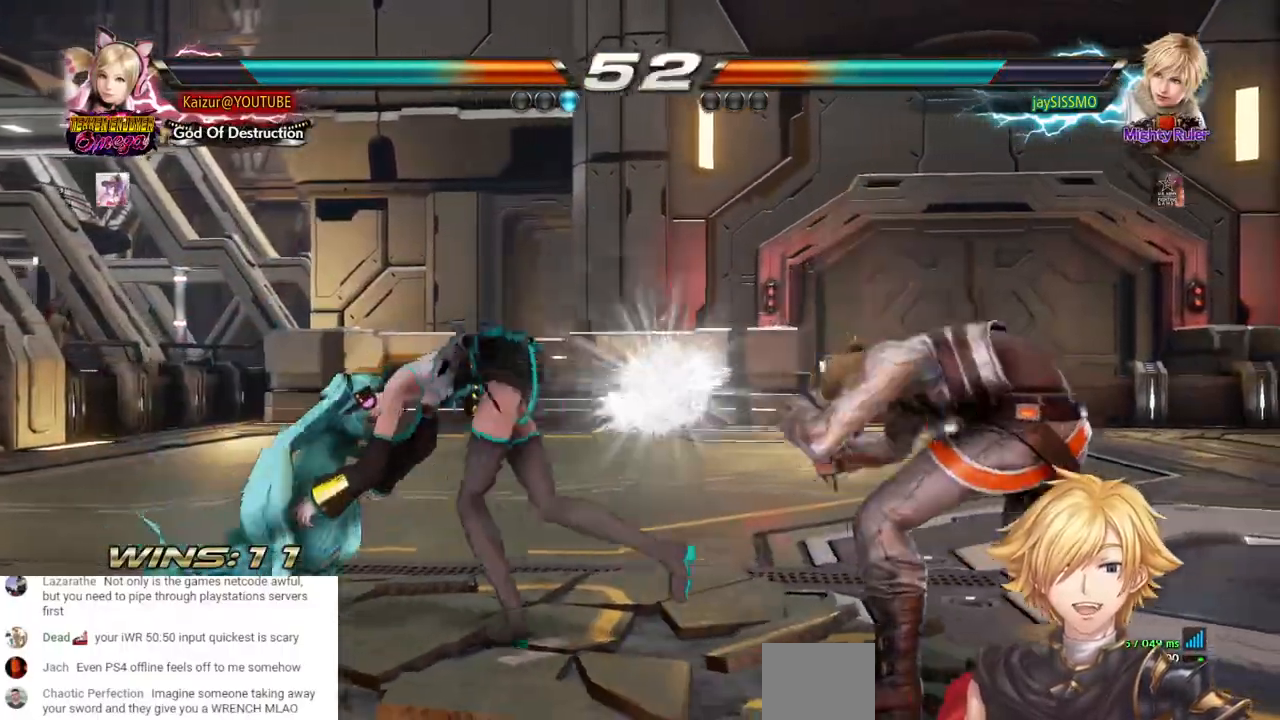
{"dt_ms": 1000, "buttons": [], "left_stick": "center", "right_stick": "center", "events": [[83, "R2", "up"], [283, "DPAD_RIGHT", "down"], [300, "DPAD_DOWN", "down"], [650, "DPAD_DOWN", "up"], [683, "DPAD_RIGHT", "up"]]}
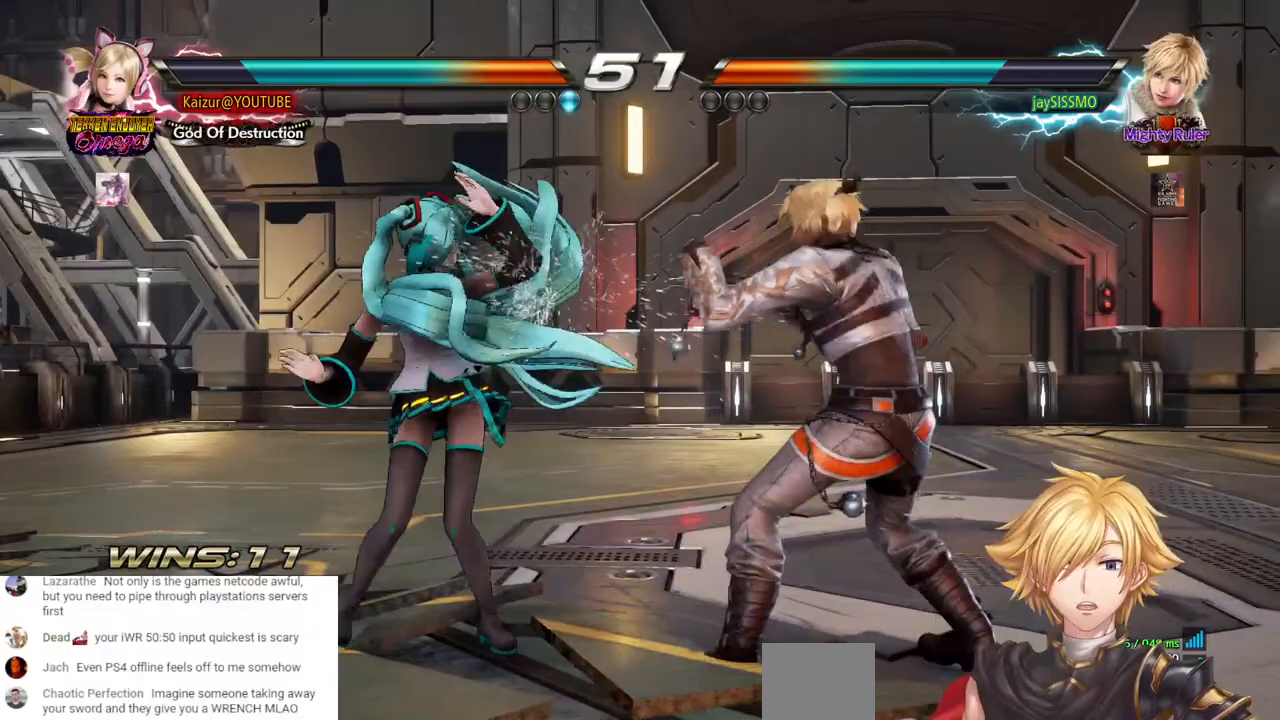
{"dt_ms": 500, "buttons": ["DPAD_LEFT"], "left_stick": "center", "right_stick": "center", "events": [[433, "DPAD_LEFT", "down"]]}
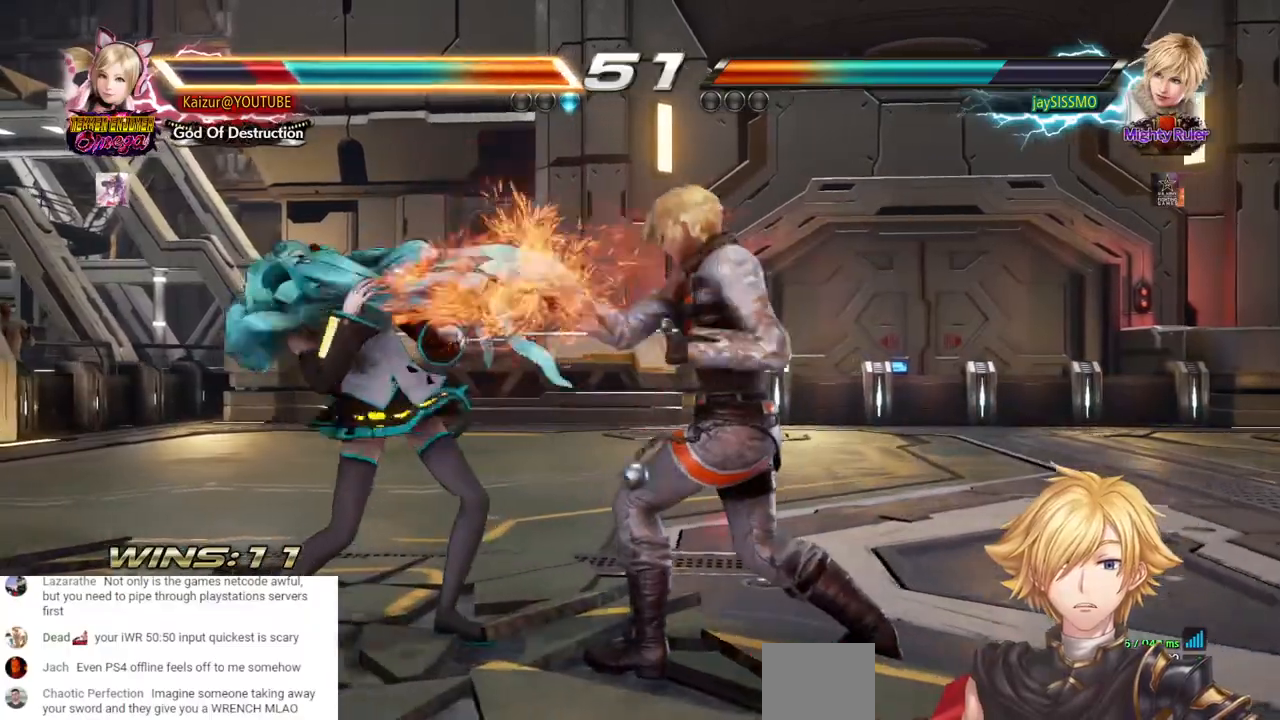
{"dt_ms": 500, "buttons": ["R1", "DPAD_DOWN", "DPAD_LEFT"], "left_stick": "center", "right_stick": "center", "events": [[217, "DPAD_DOWN", "down"], [233, "R1", "down"], [333, "R1", "up"], [400, "R1", "down"]]}
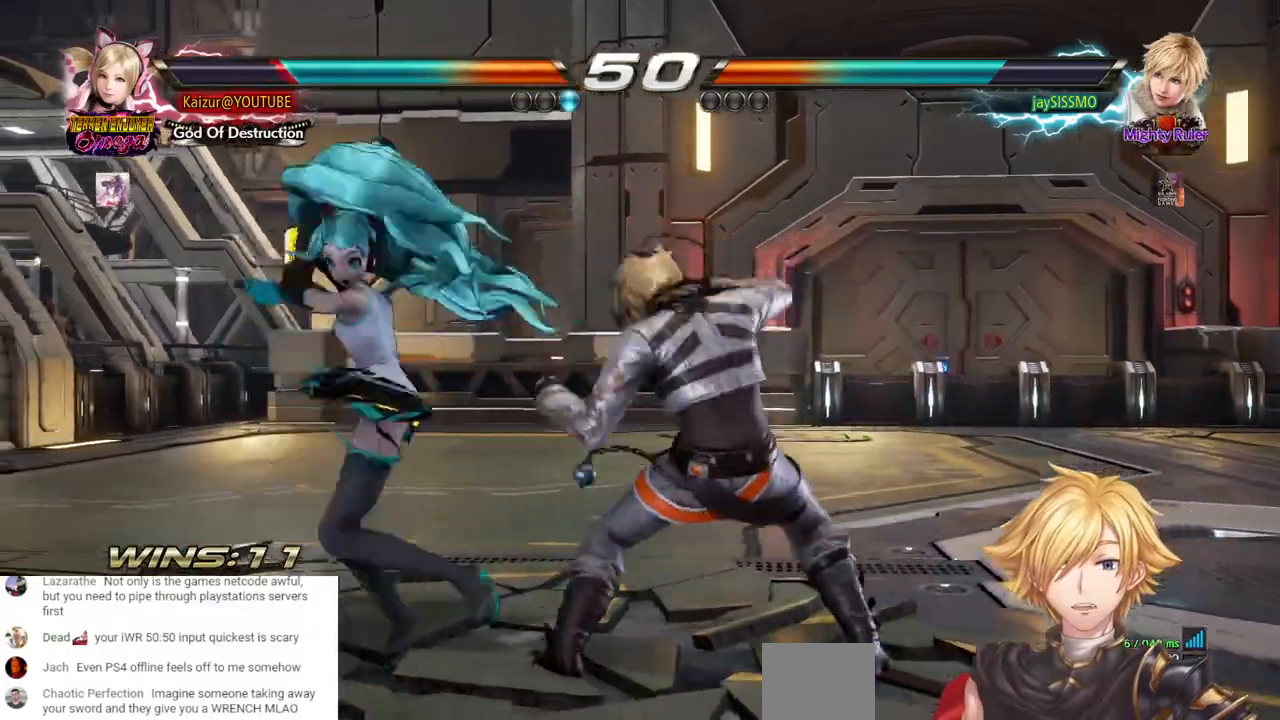
{"dt_ms": 500, "buttons": [], "left_stick": "center", "right_stick": "center", "events": [[17, "R1", "up"], [83, "DPAD_LEFT", "up"], [117, "DPAD_DOWN", "up"]]}
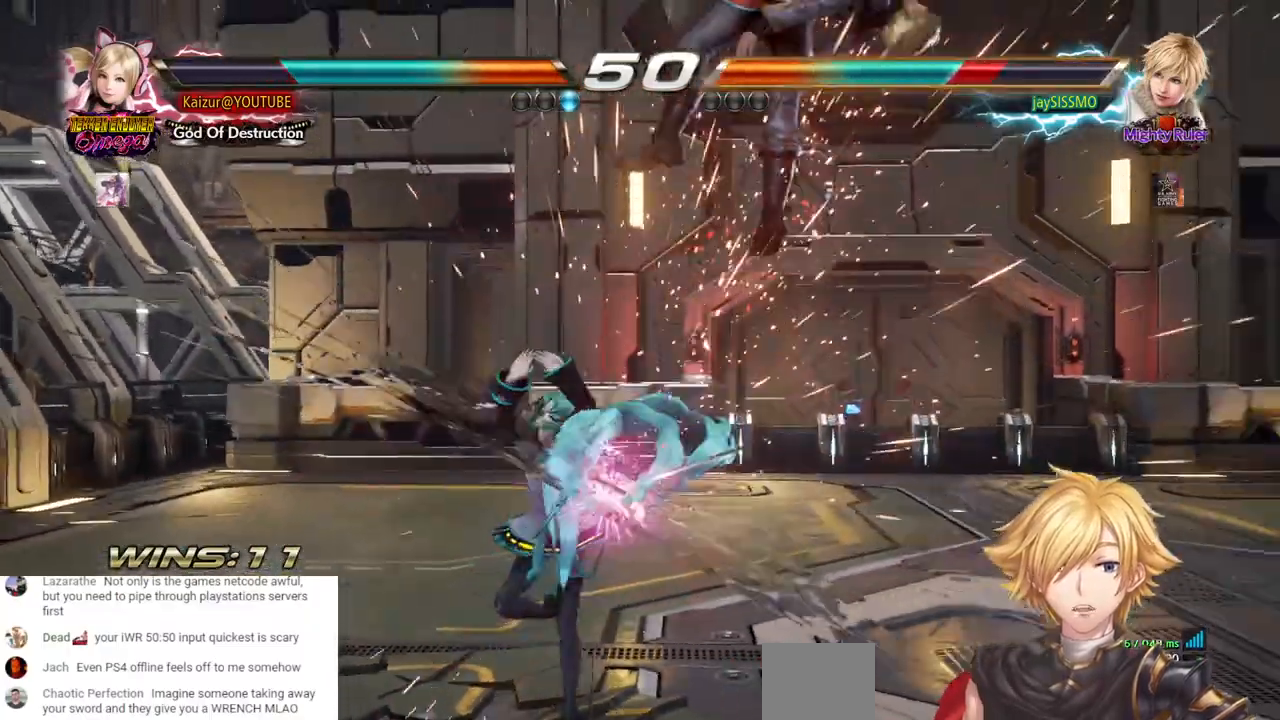
{"dt_ms": 500, "buttons": ["DPAD_UP", "DPAD_RIGHT"], "left_stick": "center", "right_stick": "center"}
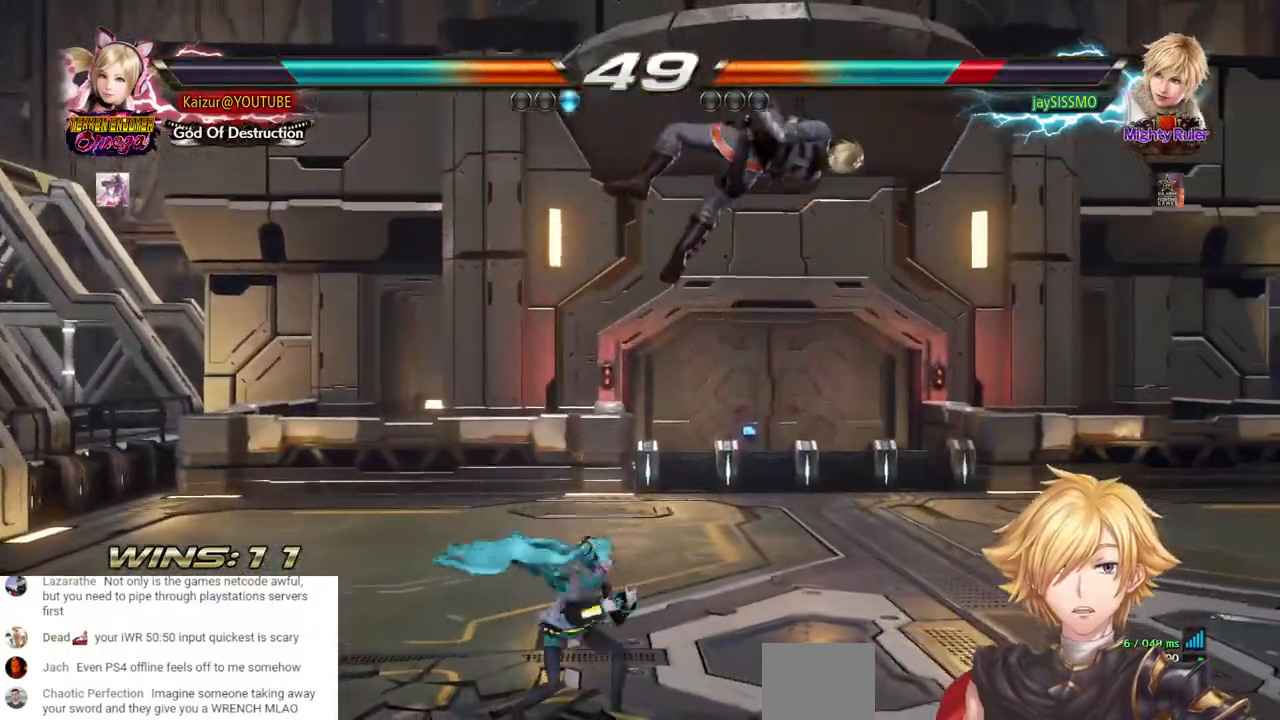
{"dt_ms": 500, "buttons": [], "left_stick": "center", "right_stick": "center"}
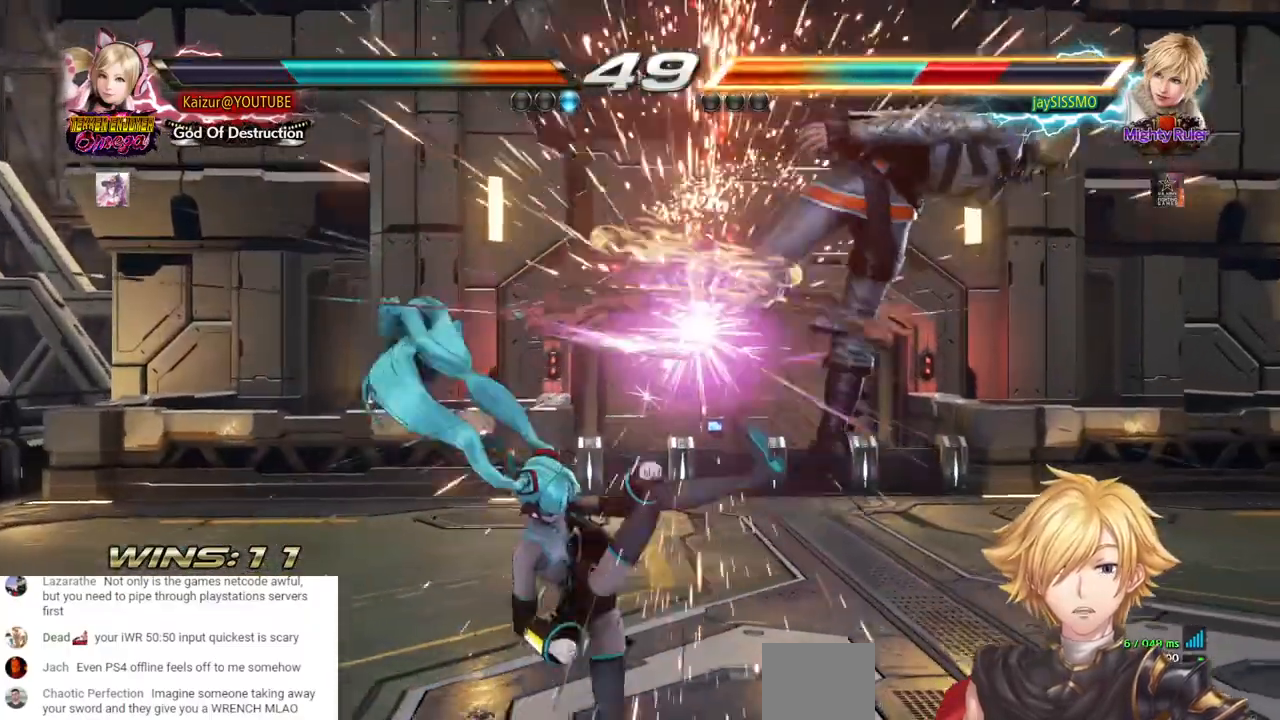
{"dt_ms": 500, "buttons": [], "left_stick": "center", "right_stick": "center", "events": [[250, "DPAD_DOWN", "down"], [250, "DPAD_RIGHT", "down"], [317, "CROSS", "down"], [433, "CROSS", "up"], [467, "DPAD_DOWN", "up"], [483, "DPAD_RIGHT", "up"]]}
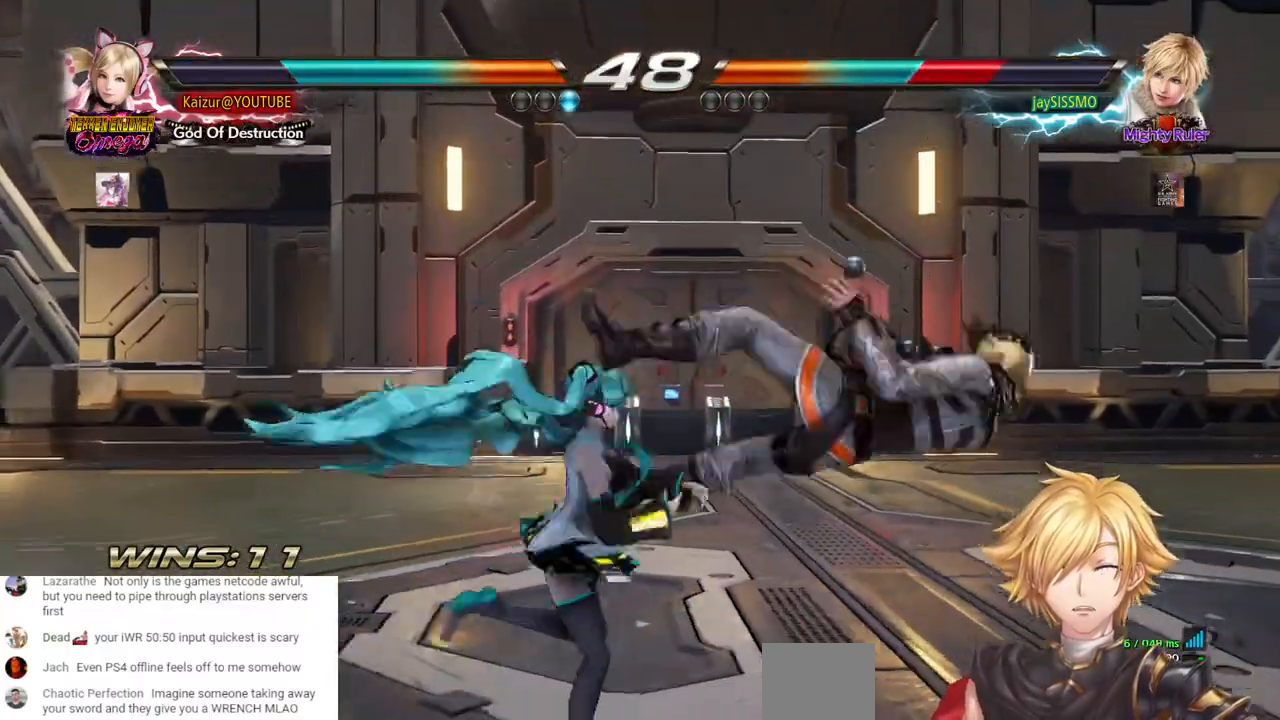
{"dt_ms": 500, "buttons": ["DPAD_DOWN", "DPAD_RIGHT"], "left_stick": "center", "right_stick": "center", "events": [[183, "DPAD_DOWN", "down"], [183, "DPAD_RIGHT", "down"]]}
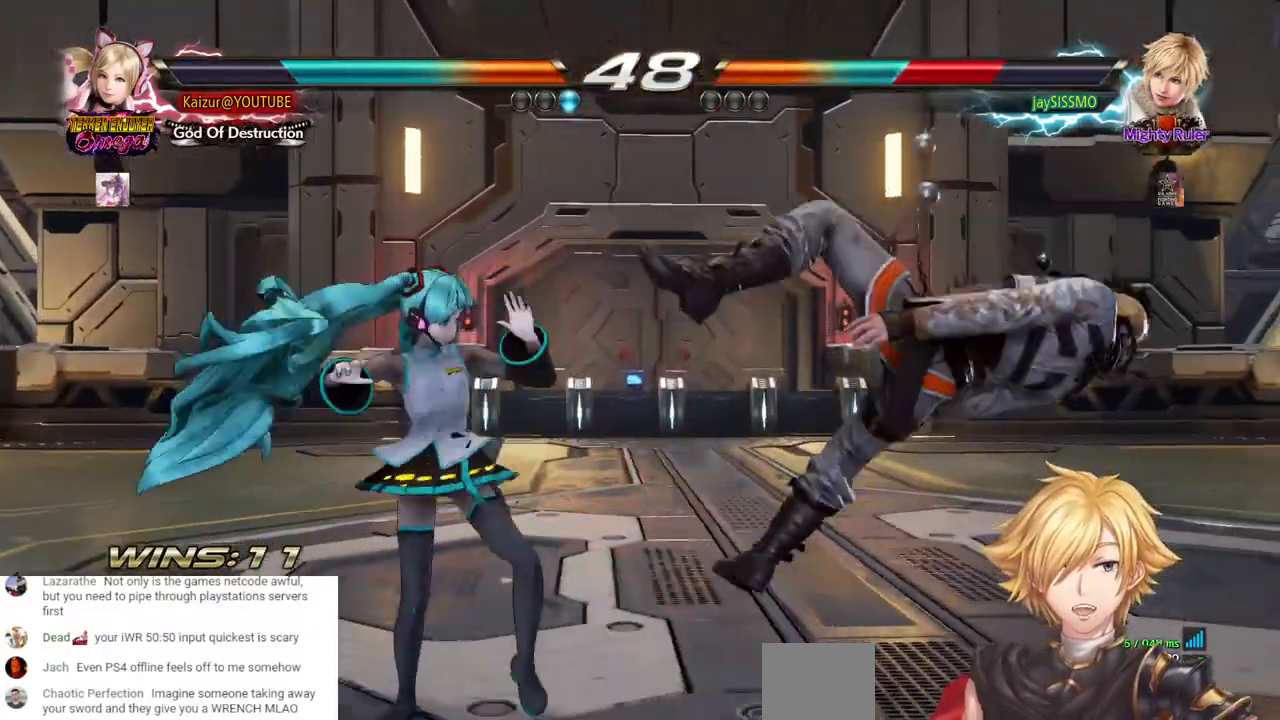
{"dt_ms": 500, "buttons": ["DPAD_RIGHT"], "left_stick": "center", "right_stick": "center", "events": [[167, "DPAD_DOWN", "up"], [217, "DPAD_RIGHT", "up"], [367, "DPAD_RIGHT", "down"]]}
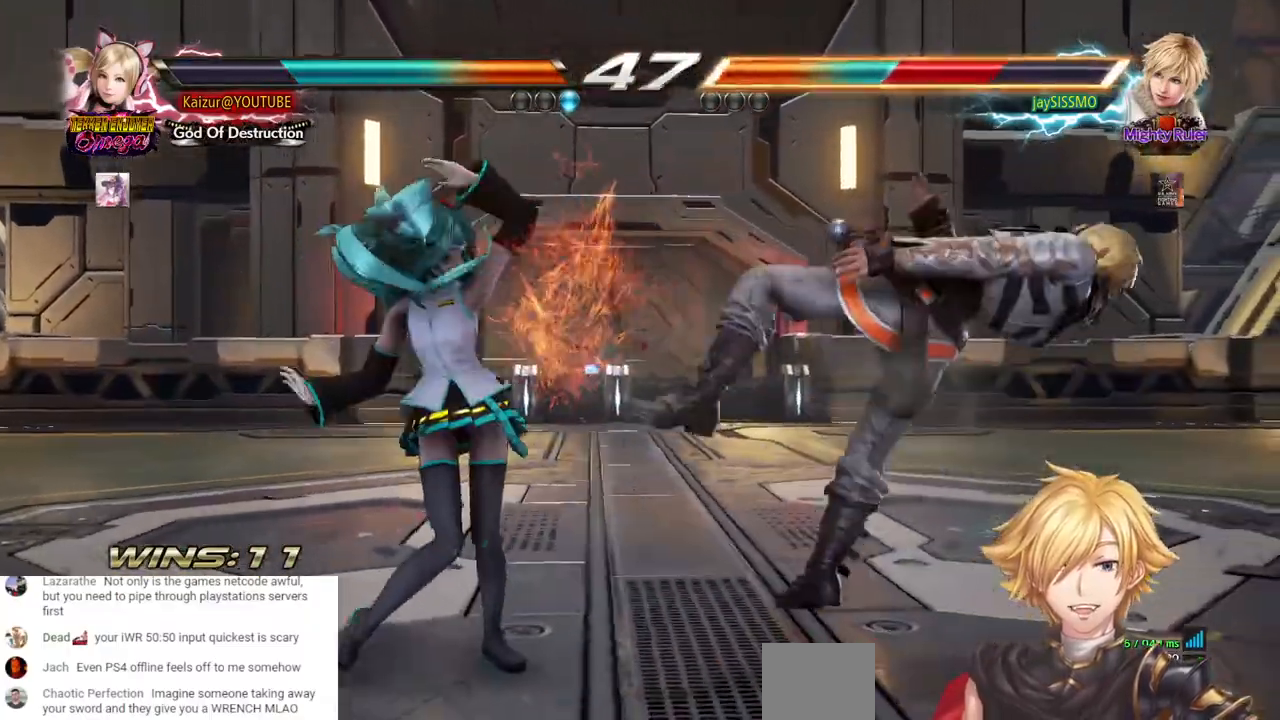
{"dt_ms": 500, "buttons": ["R1", "DPAD_RIGHT"], "left_stick": "center", "right_stick": "center"}
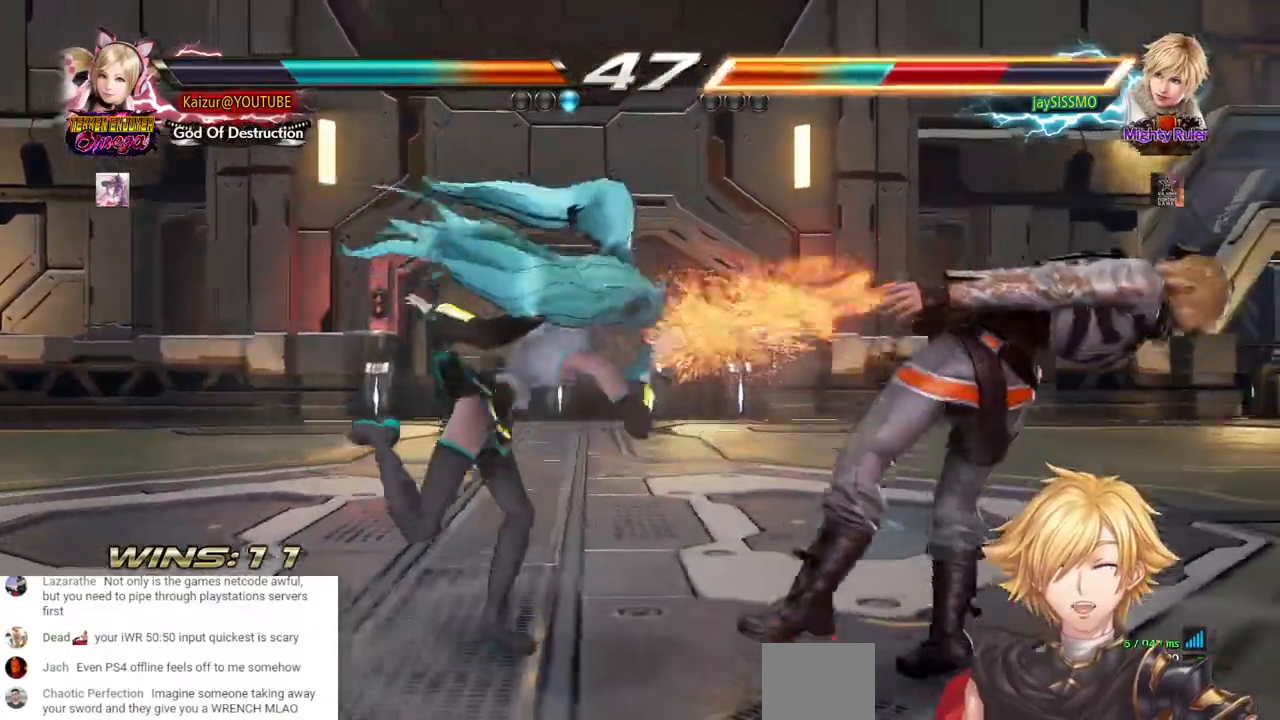
{"dt_ms": 500, "buttons": ["DPAD_RIGHT"], "left_stick": "center", "right_stick": "center"}
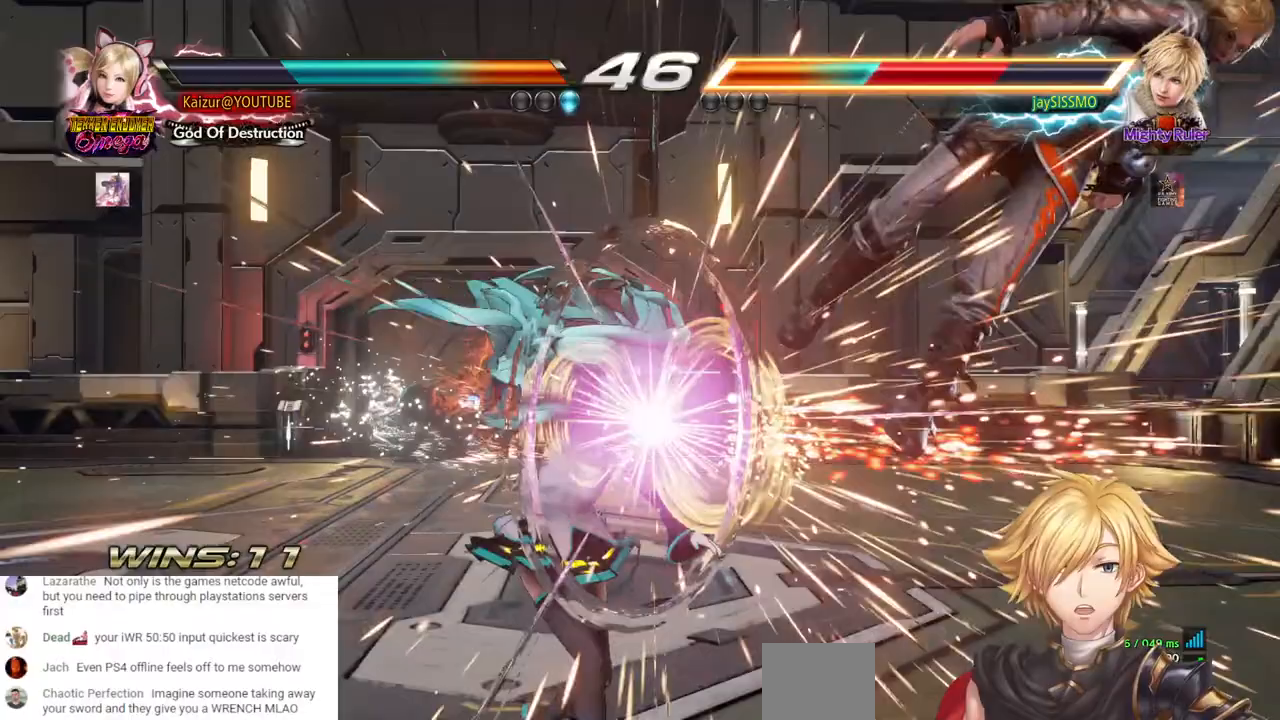
{"dt_ms": 500, "buttons": ["DPAD_RIGHT"], "left_stick": "center", "right_stick": "center", "events": [[50, "DPAD_RIGHT", "up"], [233, "DPAD_RIGHT", "down"], [317, "DPAD_RIGHT", "up"], [367, "DPAD_RIGHT", "down"]]}
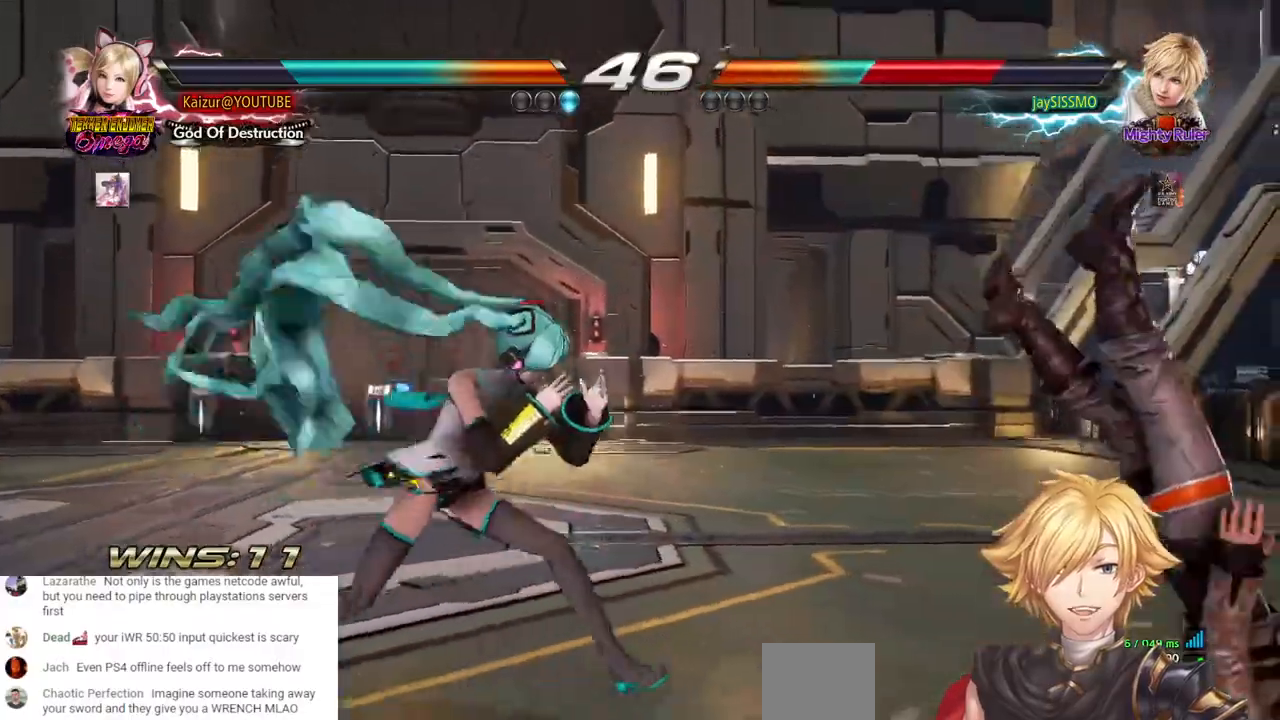
{"dt_ms": 500, "buttons": ["R1", "DPAD_RIGHT"], "left_stick": "center", "right_stick": "center", "events": [[300, "R1", "down"], [417, "R1", "up"], [500, "R1", "down"]]}
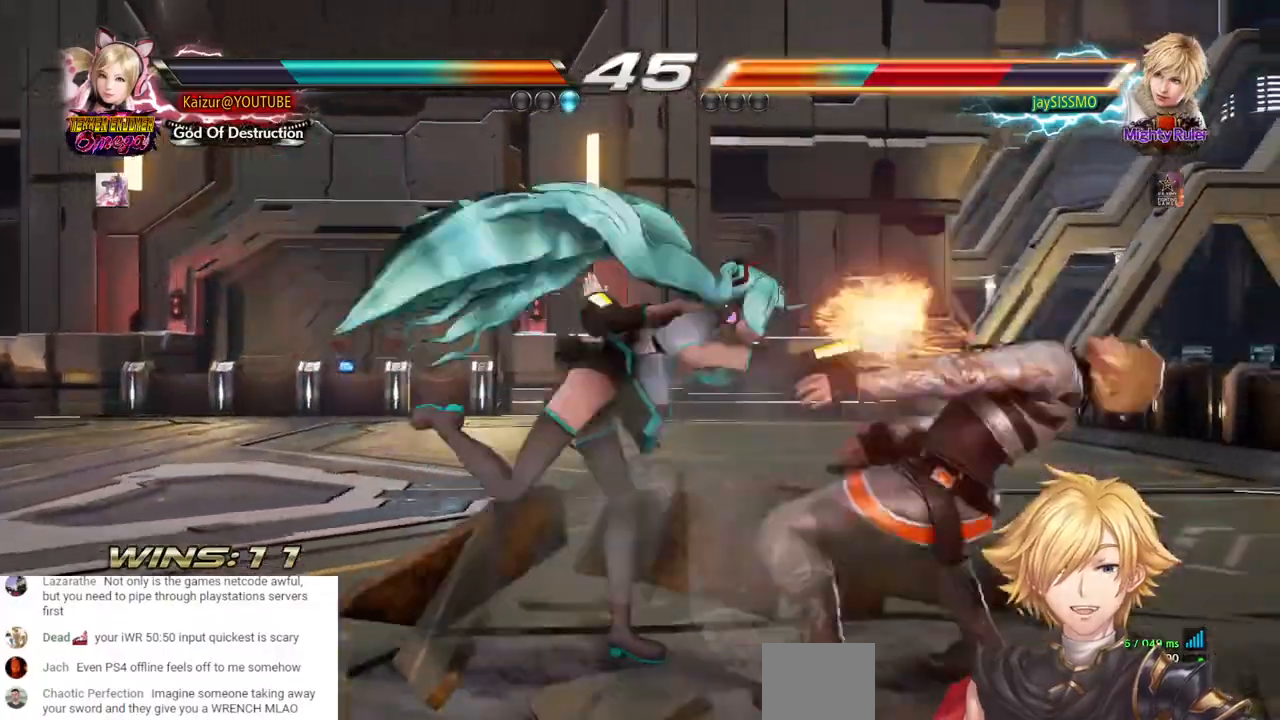
{"dt_ms": 1000, "buttons": ["DPAD_RIGHT"], "left_stick": "center", "right_stick": "center"}
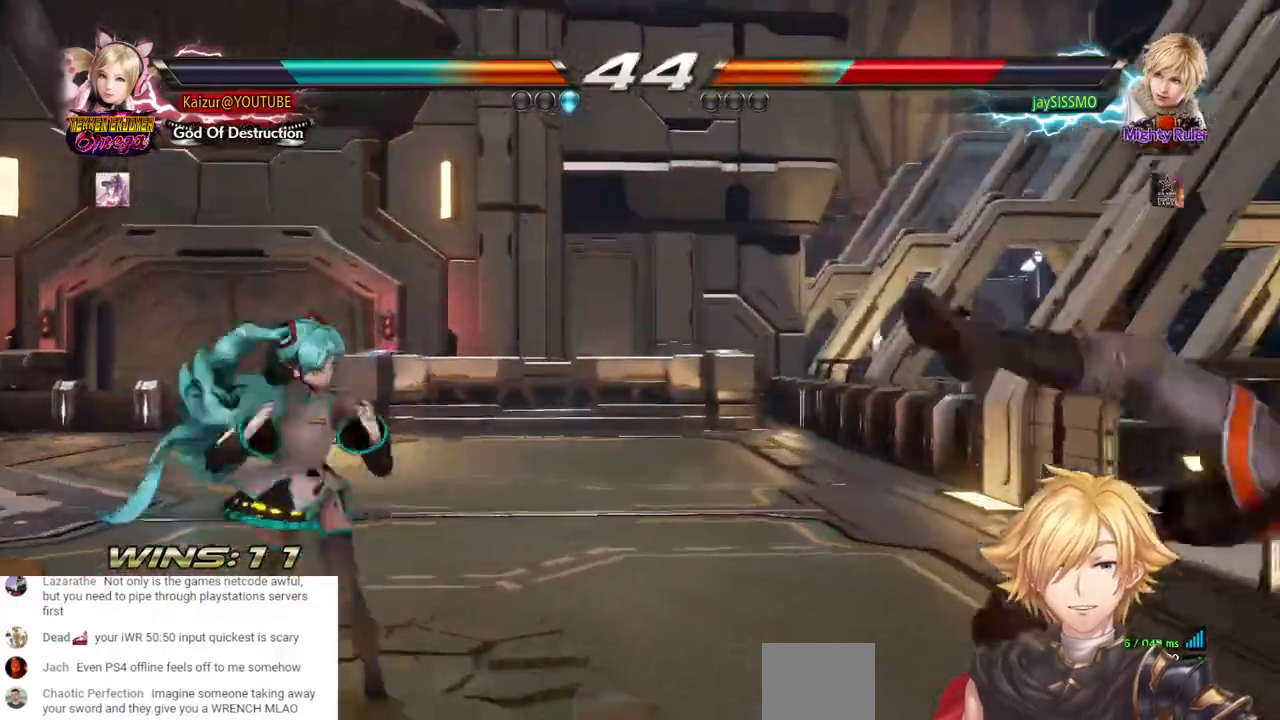
{"dt_ms": 500, "buttons": ["DPAD_DOWN", "DPAD_RIGHT"], "left_stick": "center", "right_stick": "center", "events": [[233, "DPAD_RIGHT", "up"], [300, "DPAD_DOWN", "down"], [300, "DPAD_RIGHT", "down"], [367, "CROSS", "down"], [500, "CROSS", "up"]]}
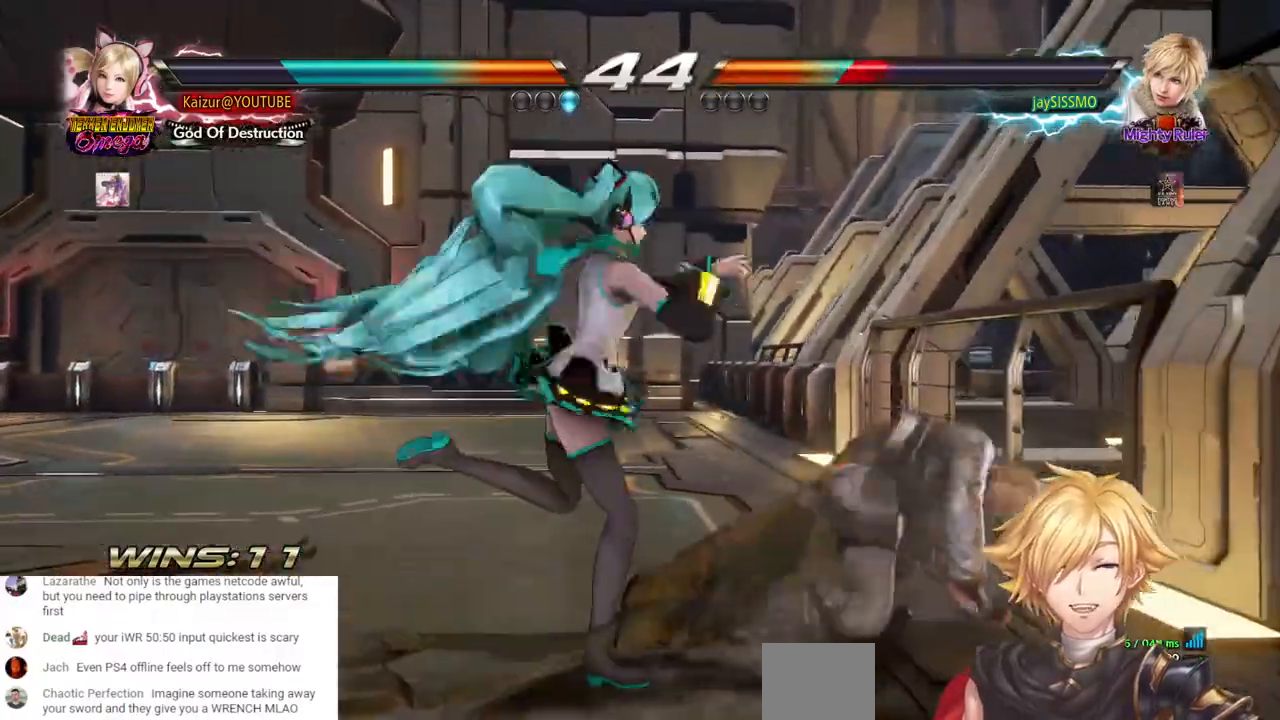
{"dt_ms": 500, "buttons": [], "left_stick": "center", "right_stick": "center", "events": [[100, "DPAD_DOWN", "up"], [133, "DPAD_RIGHT", "up"], [433, "DPAD_UP", "down"], [500, "DPAD_UP", "up"]]}
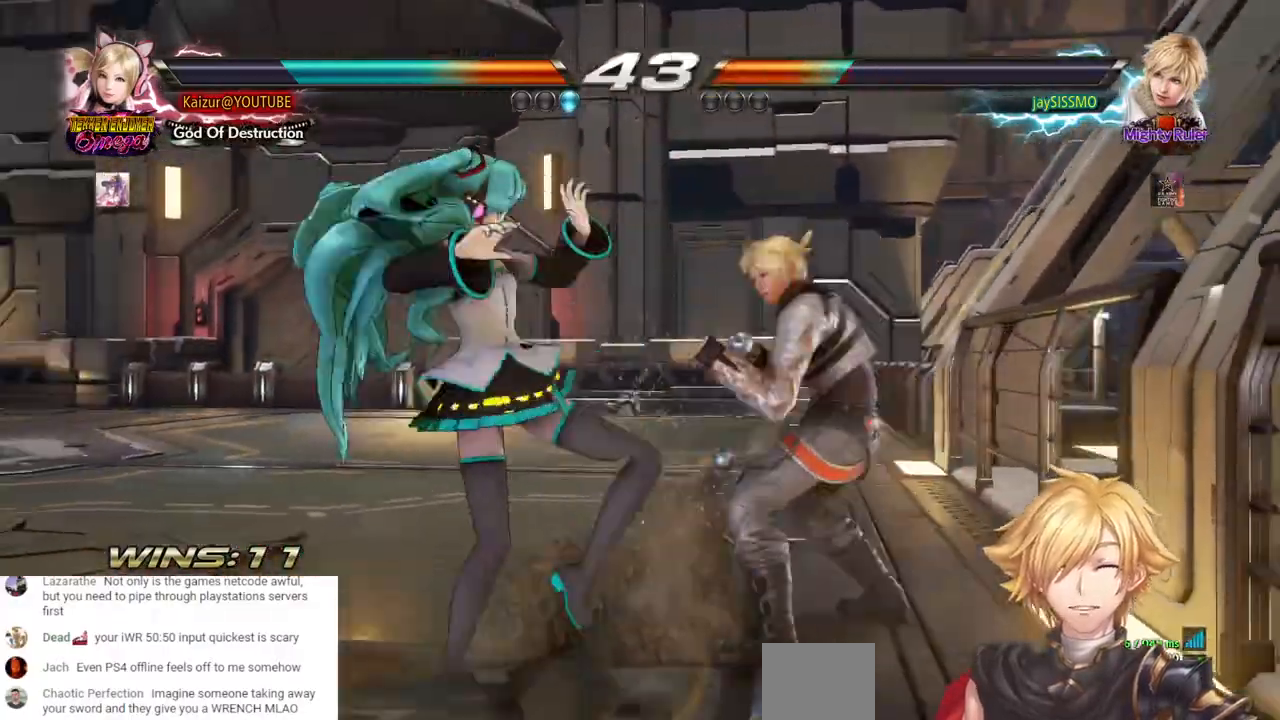
{"dt_ms": 500, "buttons": ["CROSS", "DPAD_RIGHT"], "left_stick": "center", "right_stick": "center", "events": [[183, "DPAD_RIGHT", "down"], [267, "DPAD_RIGHT", "up"], [383, "DPAD_RIGHT", "down"], [400, "CROSS", "down"]]}